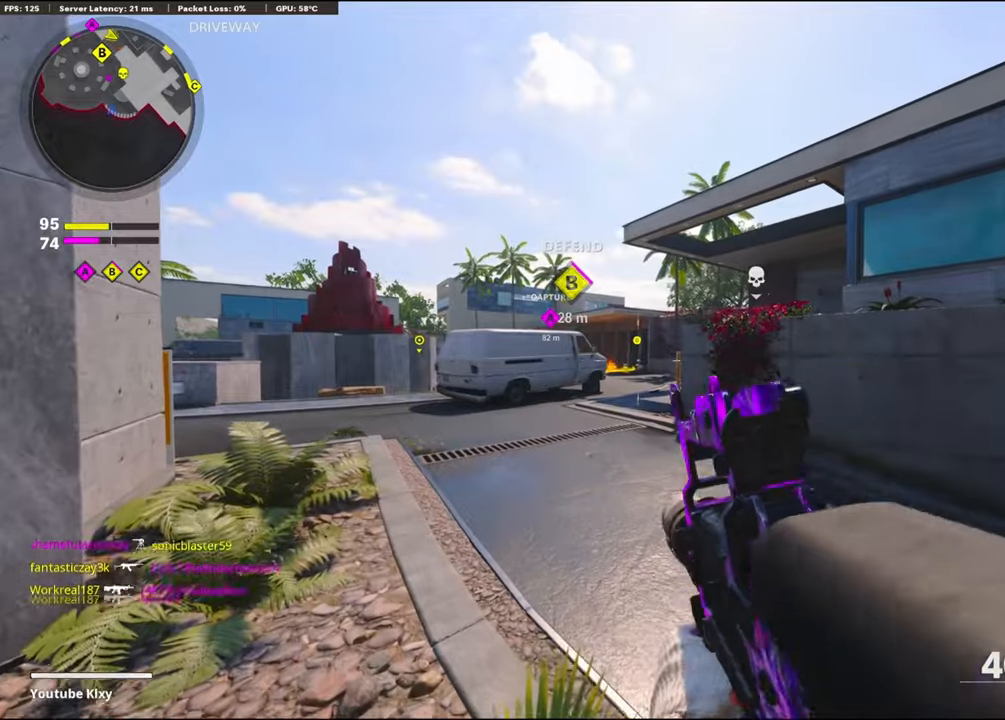
Gameplay with a controller (PlayStation layout); each line is a JSON object with the inputs held at the frame after it. "events" lists button and stick changes between this image and that frame as [ms after this image, input, new state], when the widget could be followed in between.
{"buttons": ["L3"], "left_stick": "up", "right_stick": "left", "events": [[150, "left_stick", "right"], [367, "left_stick", "up"], [417, "right_stick", "left"], [450, "L3", "down"]]}
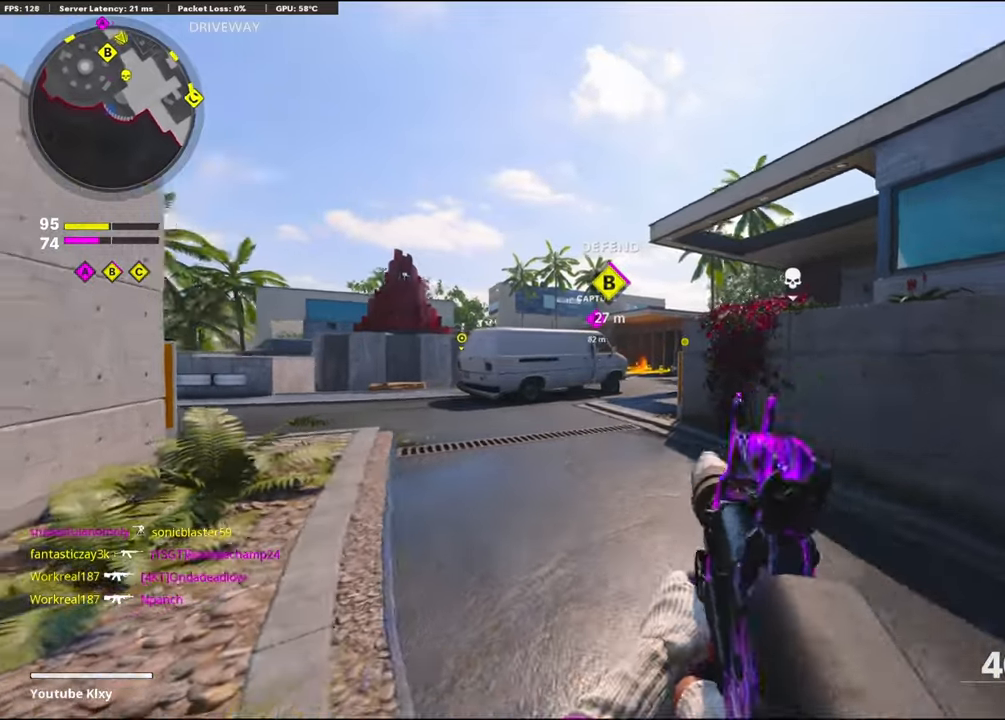
{"buttons": ["L3", "R3"], "left_stick": "up-left", "right_stick": "center", "events": [[33, "left_stick", "up-left"], [100, "right_stick", "center"], [200, "right_stick", "right"], [467, "R3", "down"], [467, "right_stick", "center"]]}
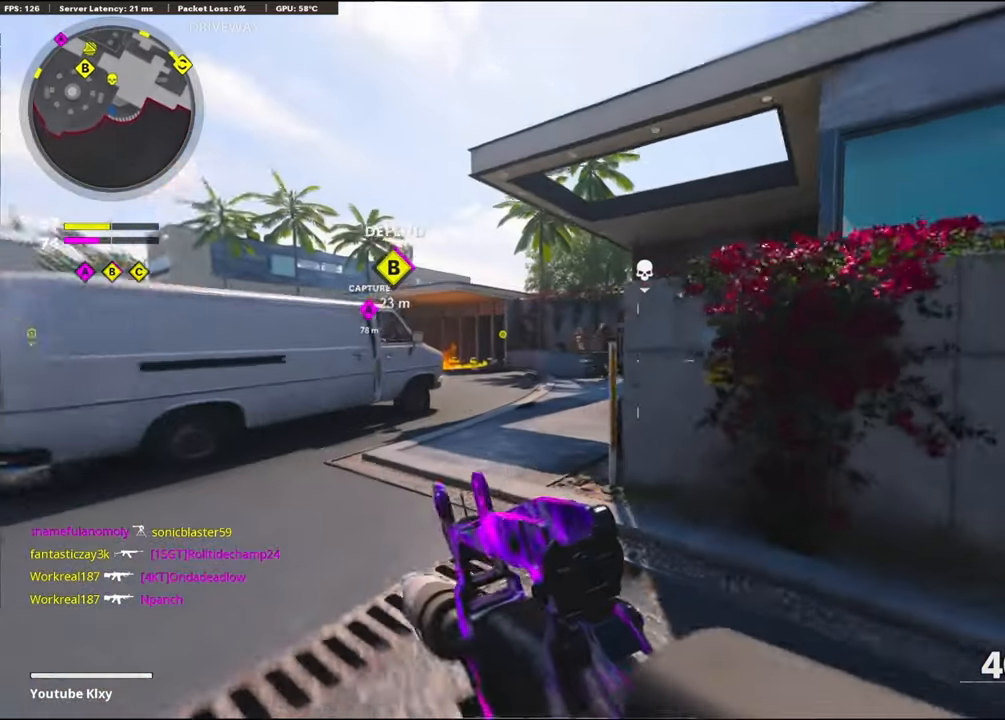
{"buttons": [], "left_stick": "up-left", "right_stick": "center", "events": [[183, "L3", "up"], [183, "R3", "up"], [183, "right_stick", "right"], [250, "right_stick", "center"]]}
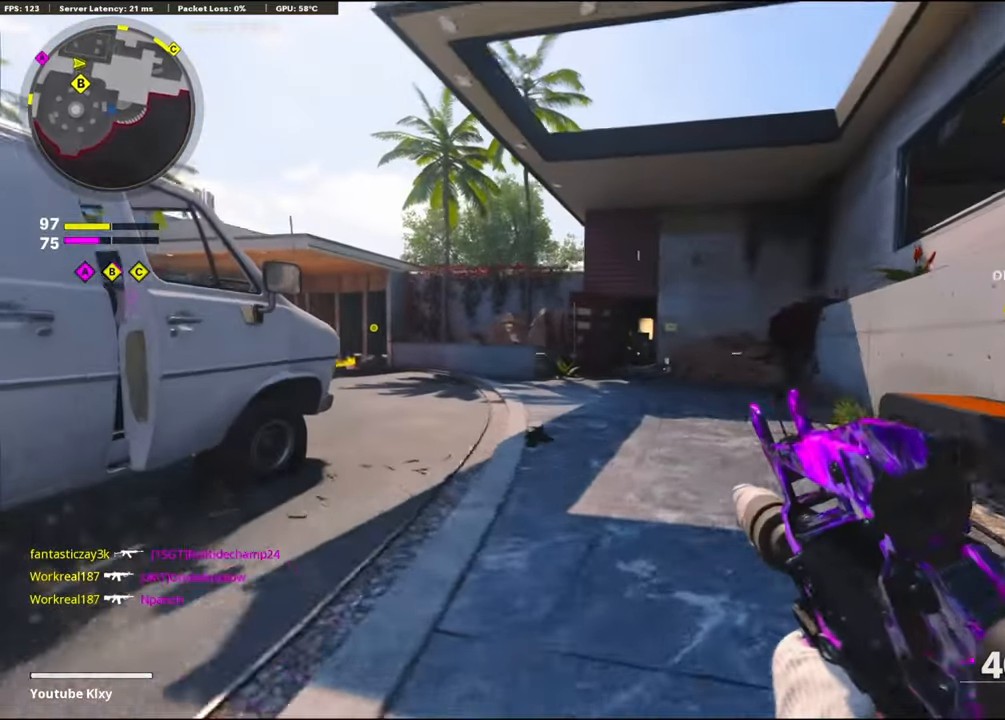
{"buttons": [], "left_stick": "up-left", "right_stick": "center", "events": [[67, "L1", "down"], [267, "right_stick", "right"], [450, "right_stick", "center"], [500, "L1", "up"]]}
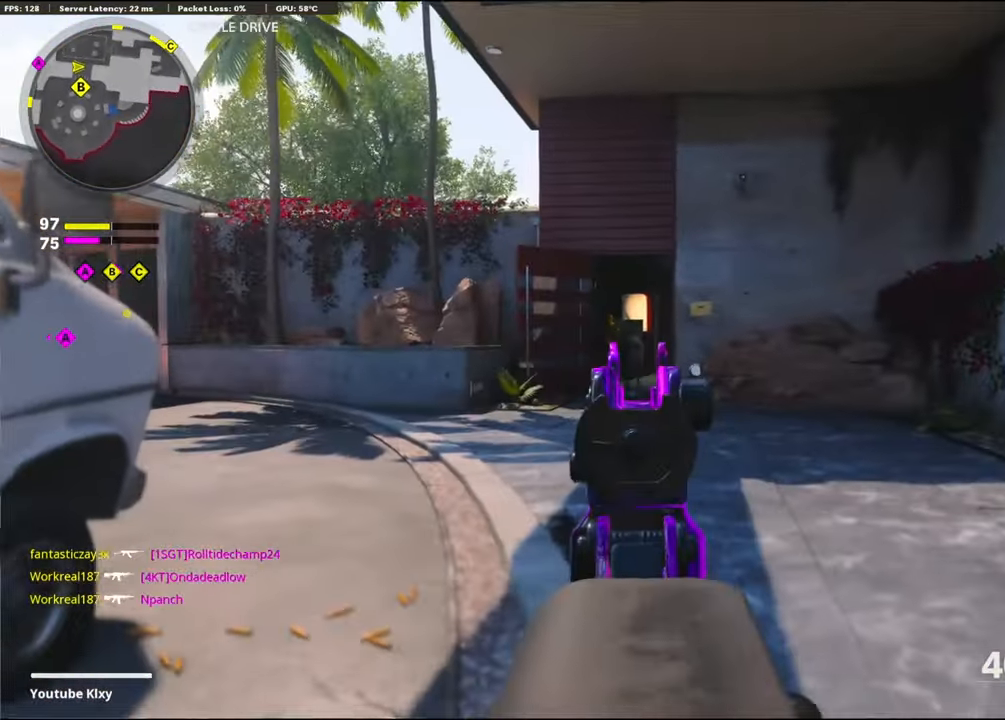
{"buttons": ["L1"], "left_stick": "center", "right_stick": "left", "events": [[117, "L3", "down"], [167, "right_stick", "left"], [300, "L3", "up"], [317, "left_stick", "up-right"], [350, "L1", "down"], [367, "right_stick", "center"], [467, "right_stick", "left"], [483, "left_stick", "center"]]}
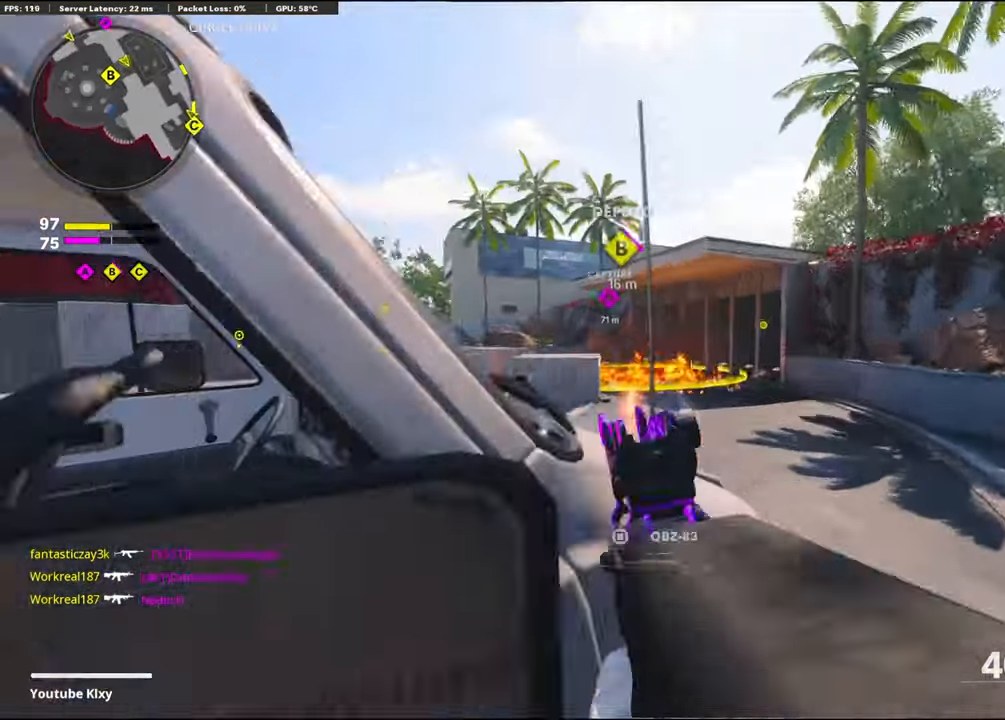
{"buttons": ["L1"], "left_stick": "right", "right_stick": "center", "events": [[17, "left_stick", "left"], [100, "right_stick", "center"], [400, "left_stick", "center"], [450, "left_stick", "up-right"], [500, "left_stick", "right"]]}
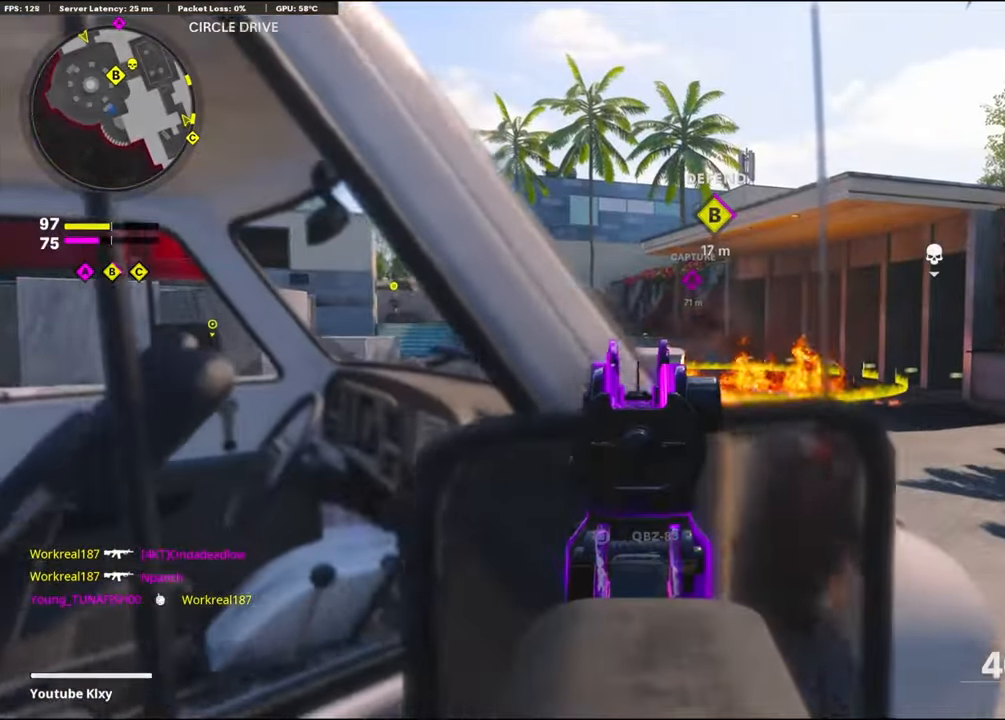
{"buttons": ["R3"], "left_stick": "center", "right_stick": "right", "events": [[100, "left_stick", "center"], [150, "left_stick", "left"], [217, "L1", "up"], [217, "left_stick", "down-left"], [217, "right_stick", "right"], [467, "left_stick", "center"], [500, "R3", "down"]]}
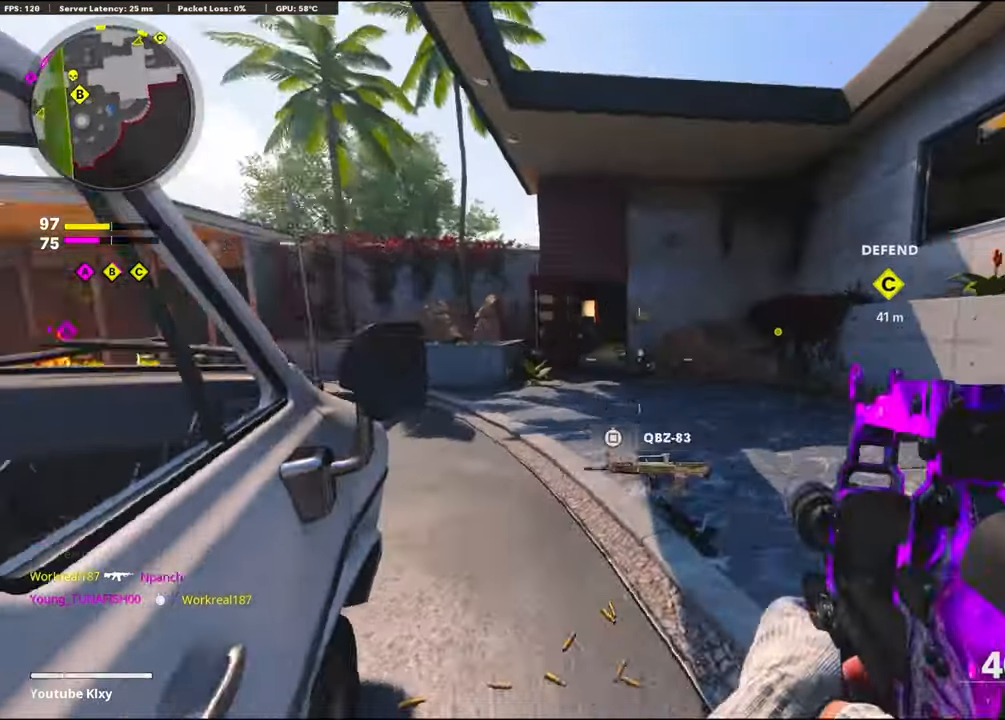
{"buttons": [], "left_stick": "center", "right_stick": "center", "events": [[67, "right_stick", "center"], [117, "R3", "up"], [133, "left_stick", "left"], [233, "left_stick", "center"]]}
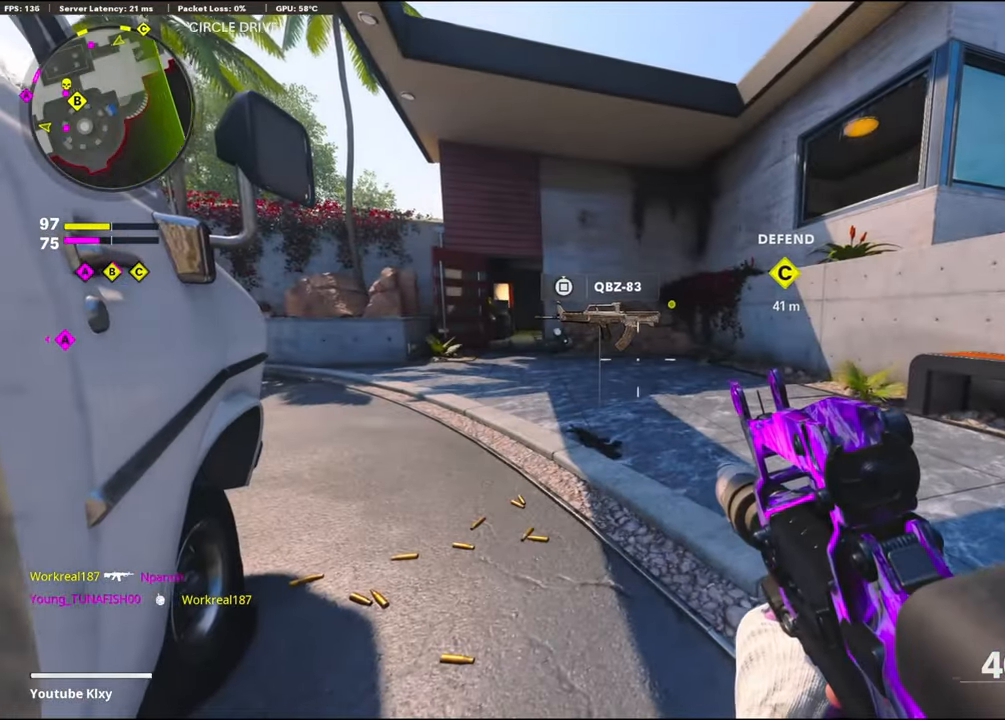
{"buttons": [], "left_stick": "up-left", "right_stick": "left", "events": [[100, "R3", "down"], [217, "R3", "up"], [250, "left_stick", "up-right"], [250, "right_stick", "left"], [300, "L3", "down"], [350, "left_stick", "up"], [467, "L3", "up"], [500, "left_stick", "up-left"]]}
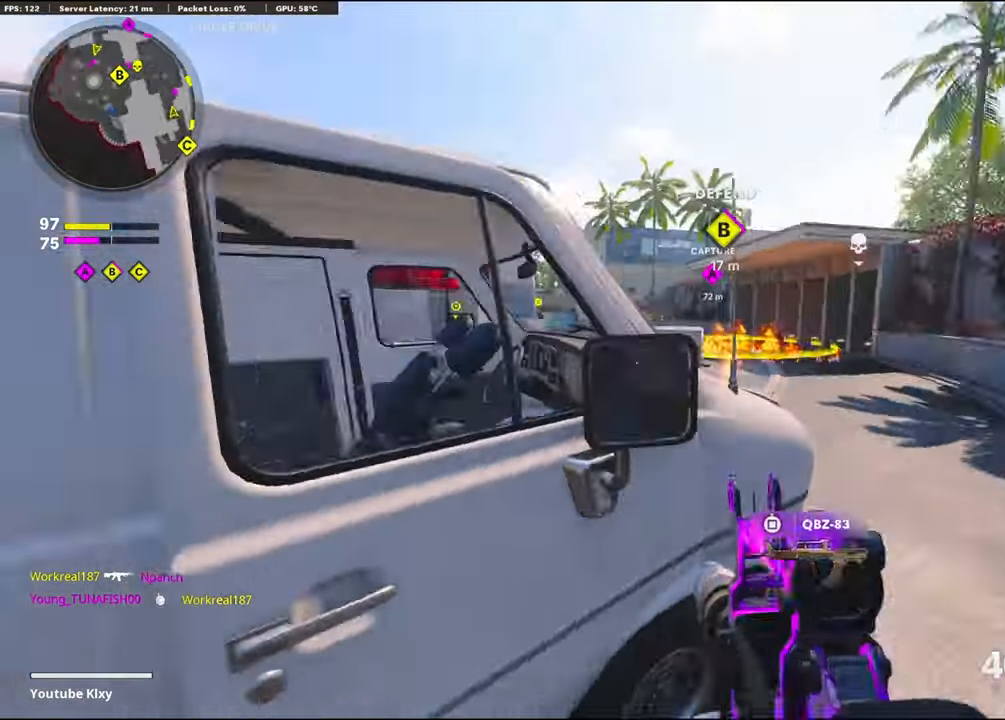
{"buttons": ["L1"], "left_stick": "right", "right_stick": "right", "events": [[33, "L1", "down"], [67, "right_stick", "center"], [200, "right_stick", "left"], [250, "left_stick", "up-right"], [250, "right_stick", "center"], [350, "left_stick", "right"], [417, "right_stick", "right"]]}
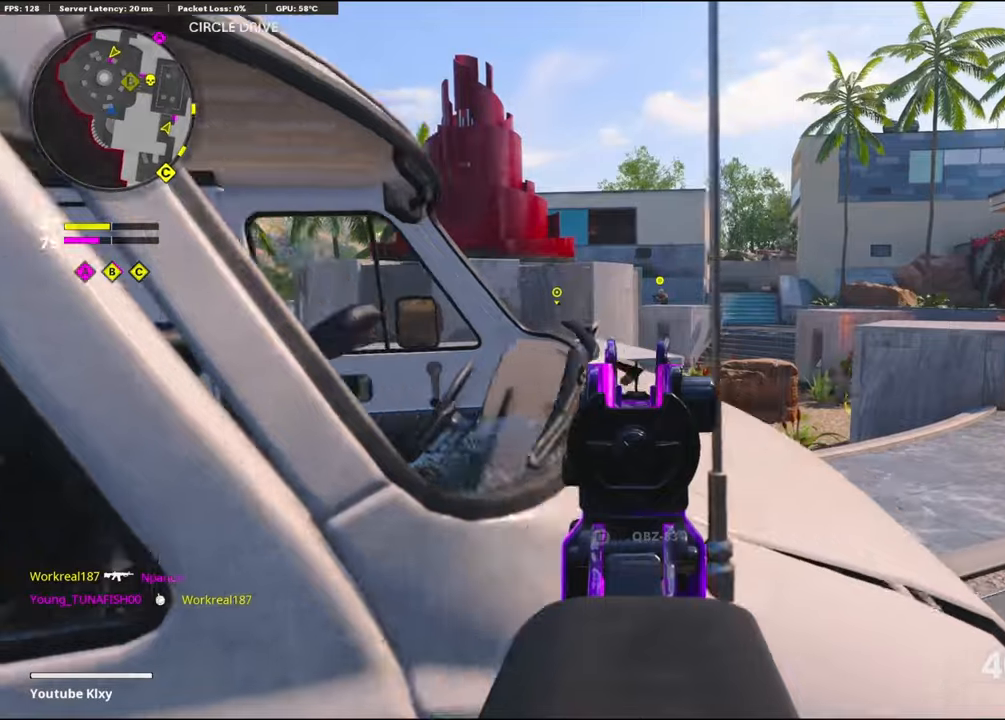
{"buttons": ["L1"], "left_stick": "left", "right_stick": "up-right", "events": [[150, "left_stick", "left"], [300, "right_stick", "center"], [350, "right_stick", "up-right"]]}
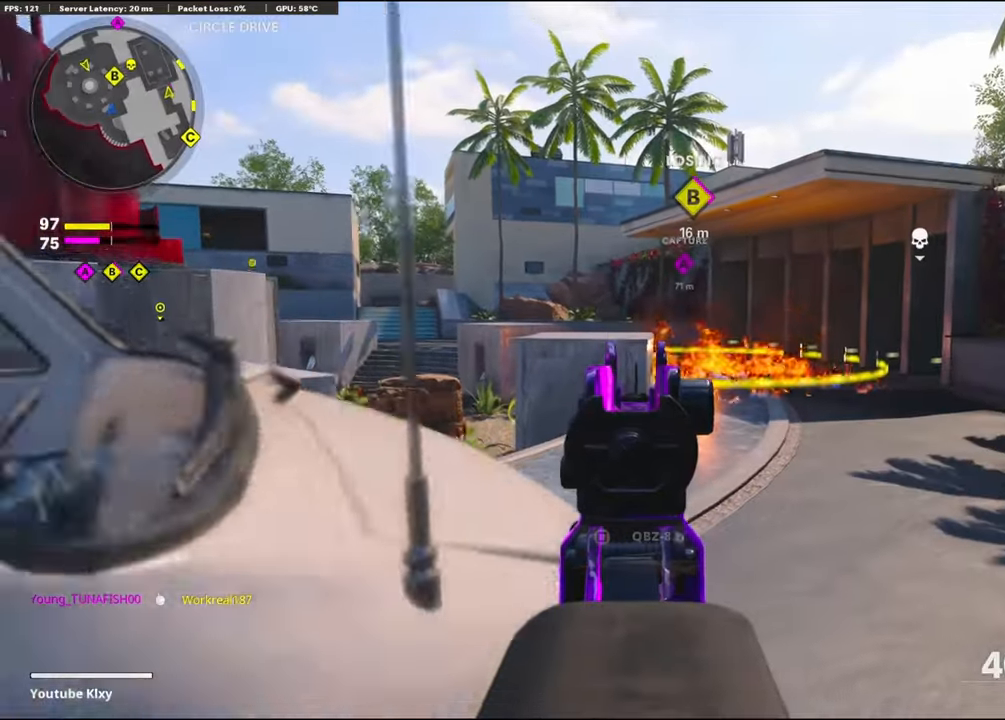
{"buttons": ["L1"], "left_stick": "center", "right_stick": "left", "events": [[100, "left_stick", "center"], [100, "right_stick", "center"], [150, "left_stick", "right"], [184, "right_stick", "left"], [317, "left_stick", "center"], [367, "left_stick", "left"], [500, "left_stick", "center"]]}
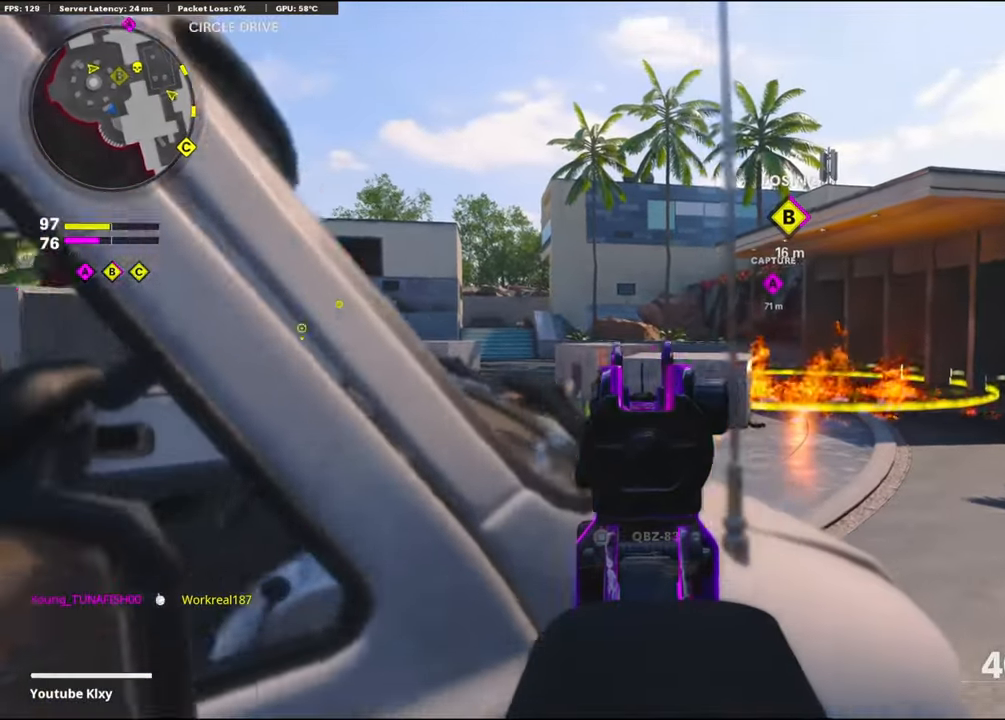
{"buttons": ["L1", "R1"], "left_stick": "up-right", "right_stick": "center", "events": [[50, "left_stick", "up-right"], [84, "R1", "down"], [84, "right_stick", "down"], [217, "right_stick", "down-left"], [250, "left_stick", "left"], [317, "right_stick", "center"], [400, "left_stick", "up-right"], [417, "right_stick", "down-right"], [467, "right_stick", "center"]]}
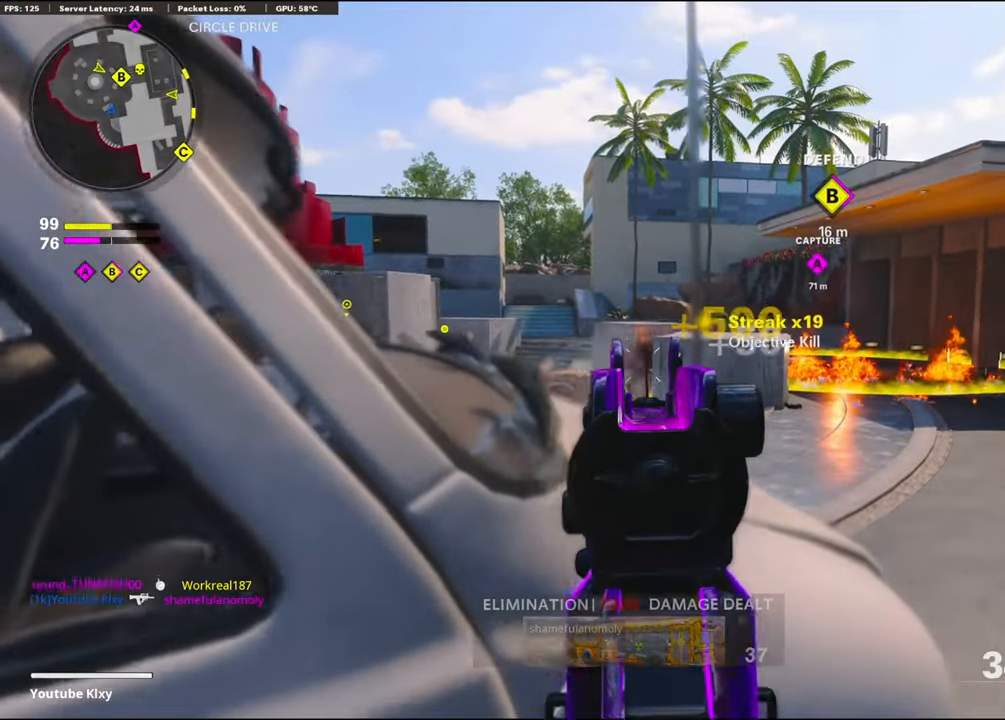
{"buttons": ["L3"], "left_stick": "up-left", "right_stick": "left", "events": [[34, "left_stick", "left"], [234, "L1", "up"], [250, "R1", "up"], [250, "right_stick", "left"], [417, "left_stick", "up-left"], [450, "L3", "down"]]}
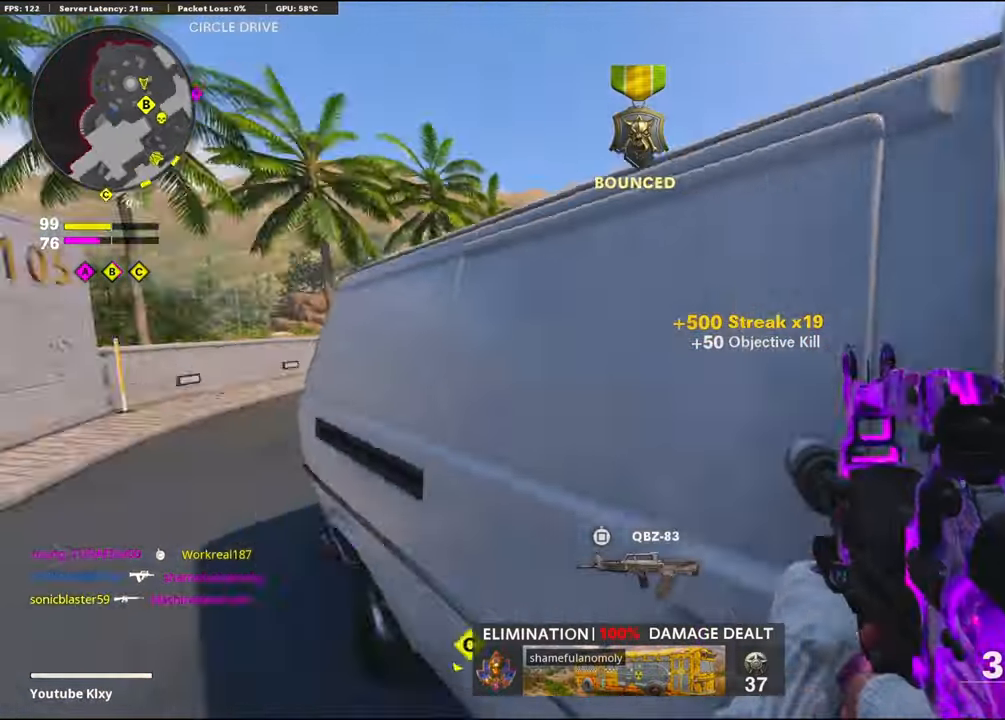
{"buttons": [], "left_stick": "down-right", "right_stick": "left", "events": [[17, "left_stick", "up"], [117, "right_stick", "center"], [167, "L3", "up"], [184, "right_stick", "left"], [317, "left_stick", "right"], [367, "left_stick", "down-right"]]}
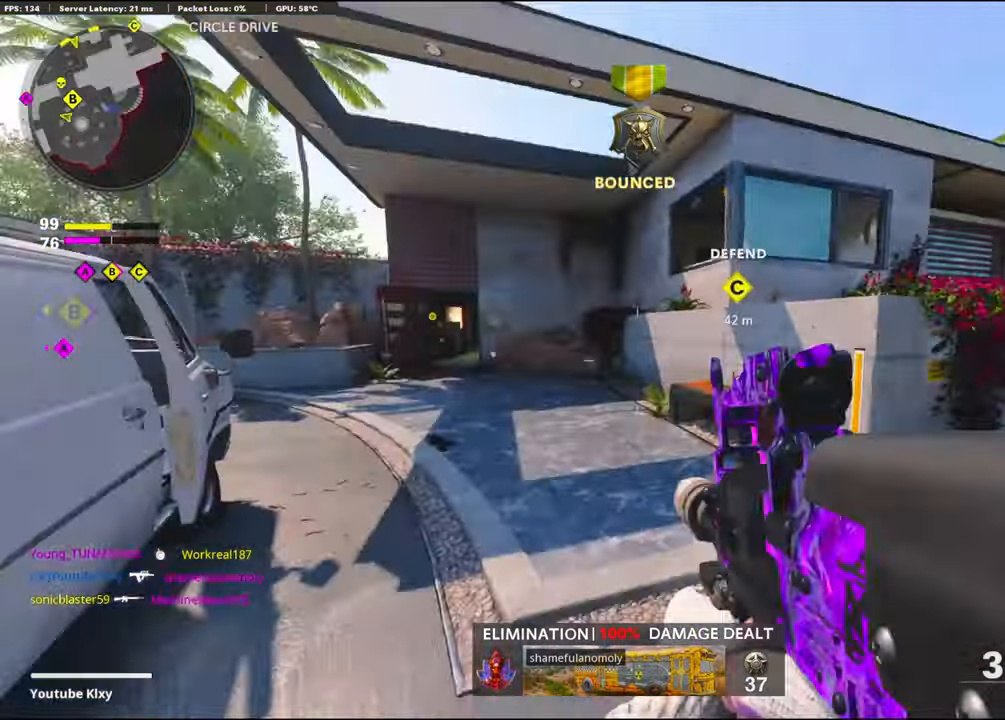
{"buttons": ["L1"], "left_stick": "up", "right_stick": "center", "events": [[50, "left_stick", "down-left"], [50, "right_stick", "center"], [150, "L1", "down"], [150, "right_stick", "left"], [167, "left_stick", "up"], [234, "right_stick", "up-left"], [284, "left_stick", "up-left"], [467, "right_stick", "center"], [500, "left_stick", "up"]]}
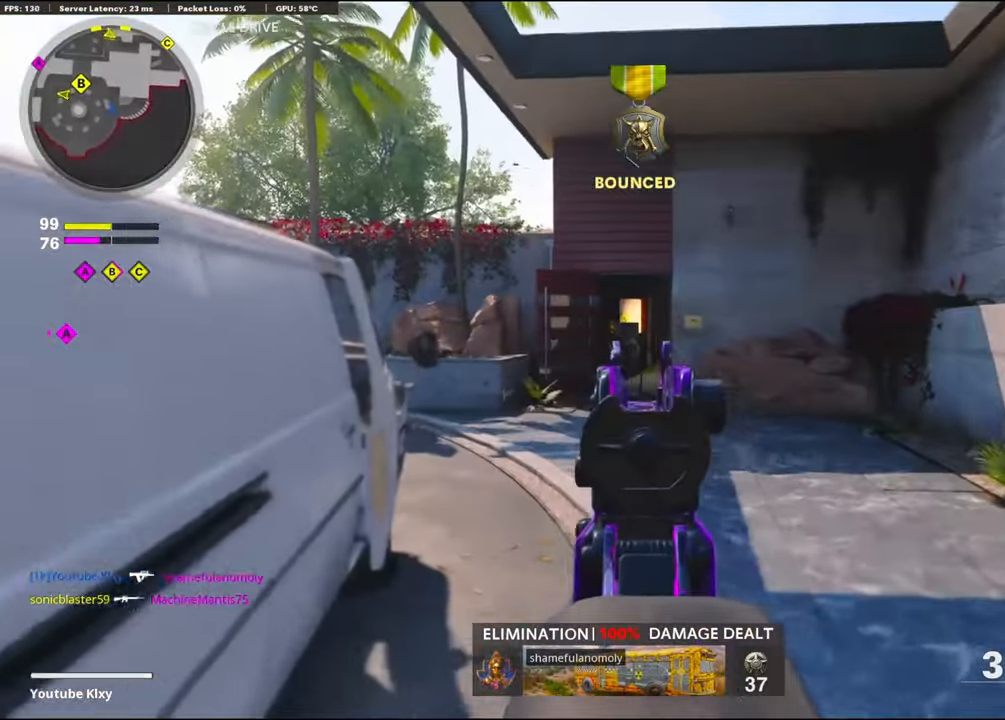
{"buttons": ["L1"], "left_stick": "up", "right_stick": "center", "events": []}
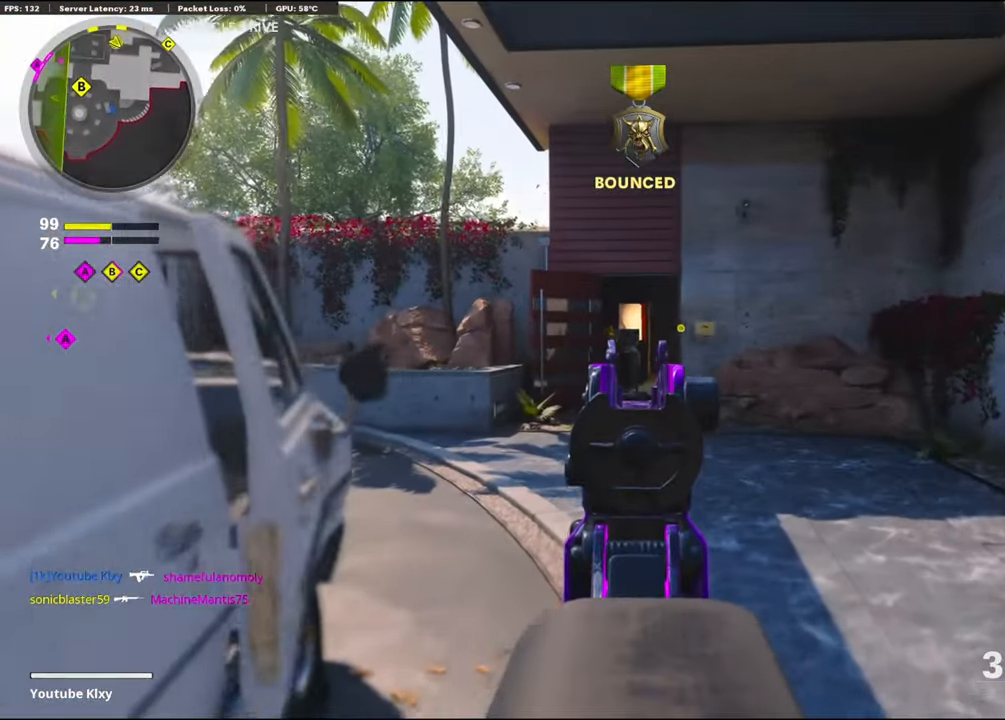
{"buttons": ["L1"], "left_stick": "left", "right_stick": "center", "events": [[117, "left_stick", "up-left"], [467, "left_stick", "left"]]}
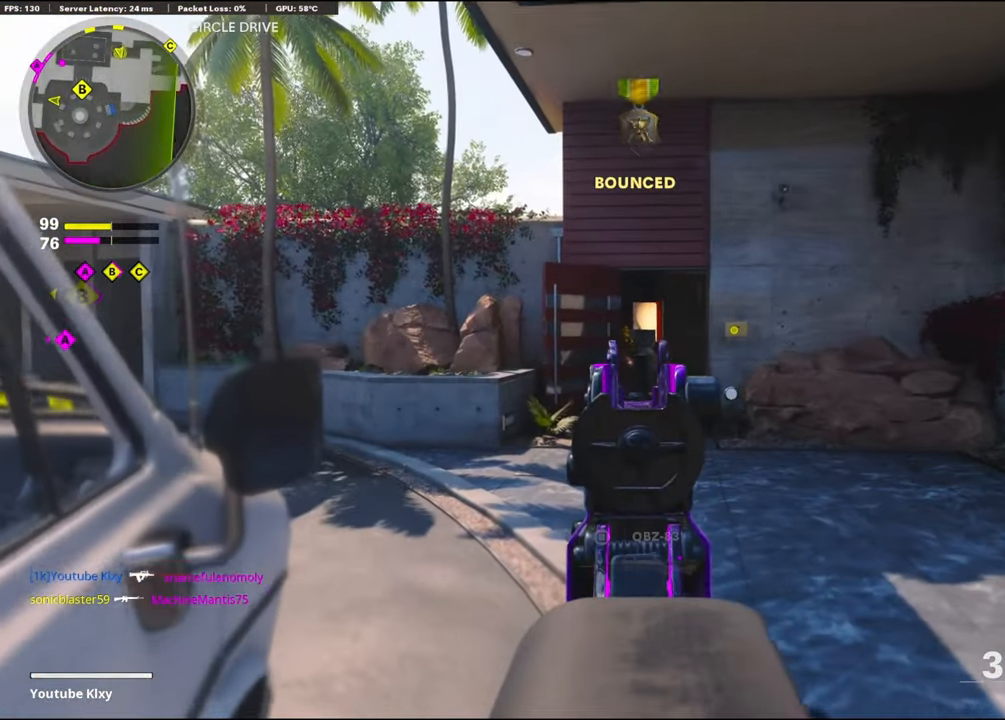
{"buttons": ["L1"], "left_stick": "up-left", "right_stick": "center", "events": [[117, "left_stick", "center"], [200, "L1", "up"], [200, "left_stick", "up-right"], [217, "right_stick", "left"], [300, "L3", "down"], [400, "L3", "up"], [434, "L1", "down"], [450, "left_stick", "up-left"], [484, "right_stick", "center"]]}
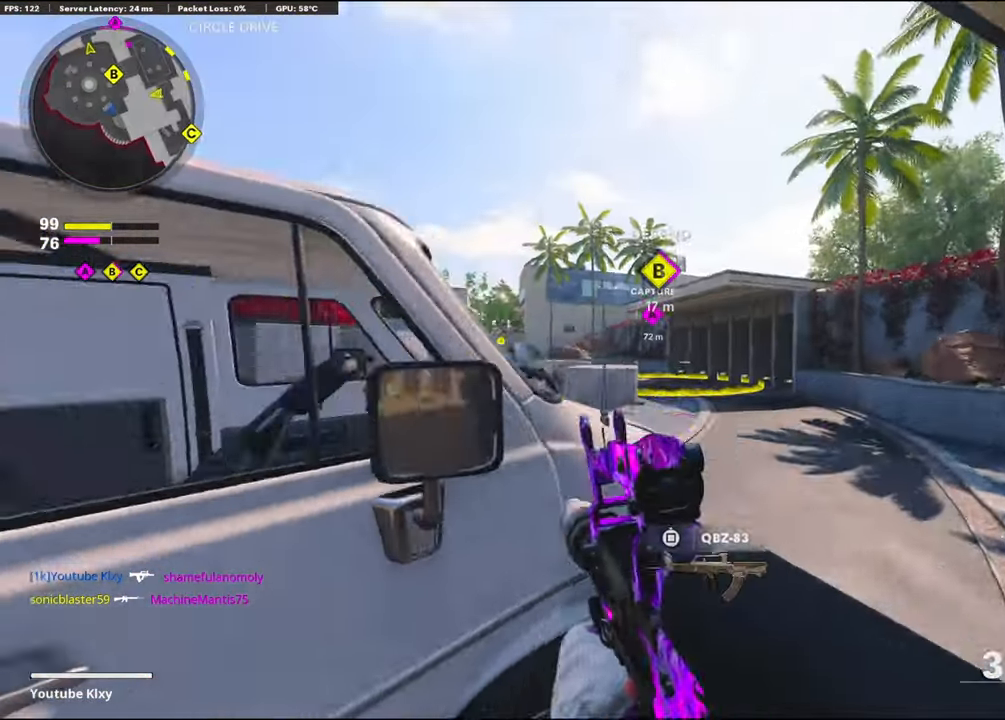
{"buttons": ["L1"], "left_stick": "up-right", "right_stick": "right", "events": [[17, "left_stick", "left"], [150, "right_stick", "right"], [267, "right_stick", "center"], [384, "left_stick", "up-right"], [500, "right_stick", "right"]]}
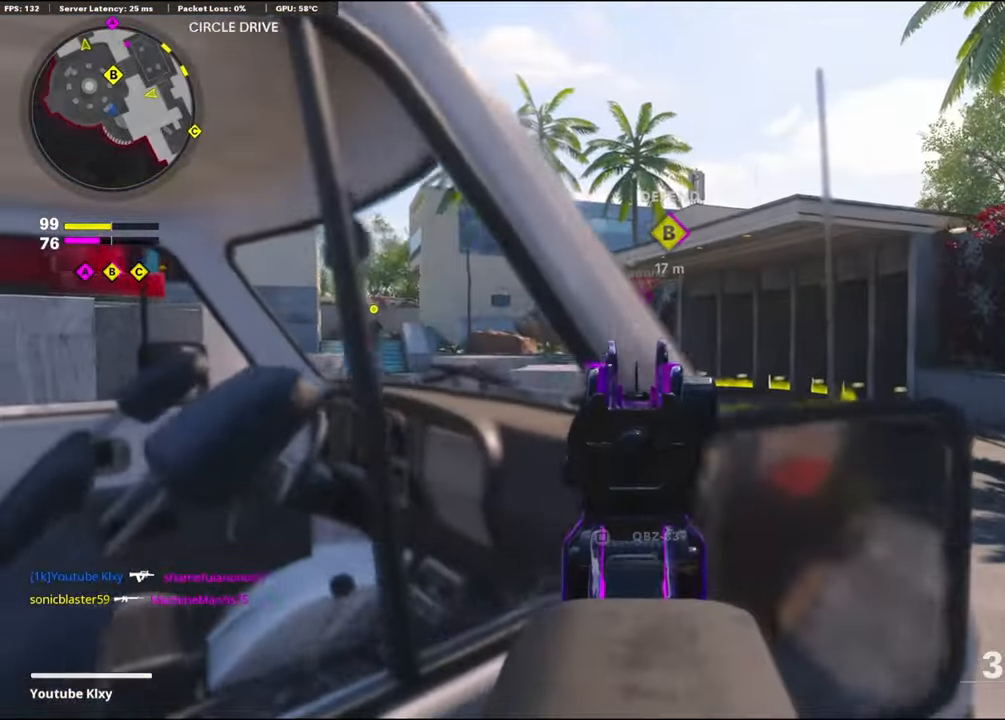
{"buttons": ["L1"], "left_stick": "left", "right_stick": "center", "events": [[133, "left_stick", "left"], [150, "right_stick", "center"], [266, "right_stick", "right"], [300, "left_stick", "up-right"], [400, "right_stick", "center"], [483, "left_stick", "left"]]}
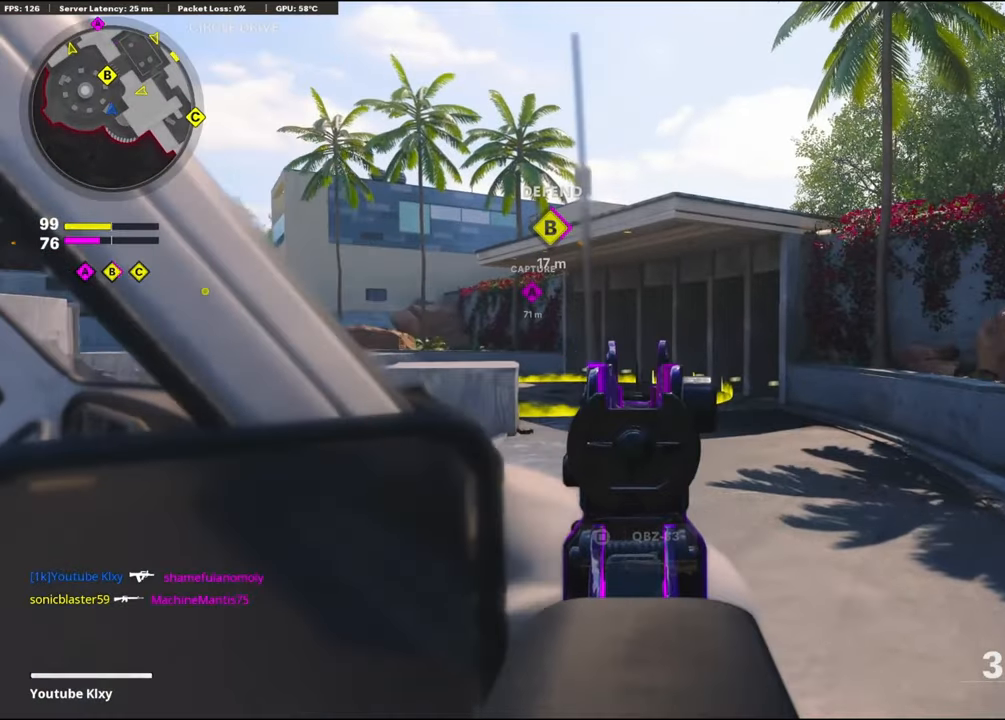
{"buttons": ["L1"], "left_stick": "up-right", "right_stick": "center", "events": [[100, "right_stick", "left"], [133, "left_stick", "up-right"], [316, "left_stick", "left"], [366, "right_stick", "center"], [466, "left_stick", "up-right"]]}
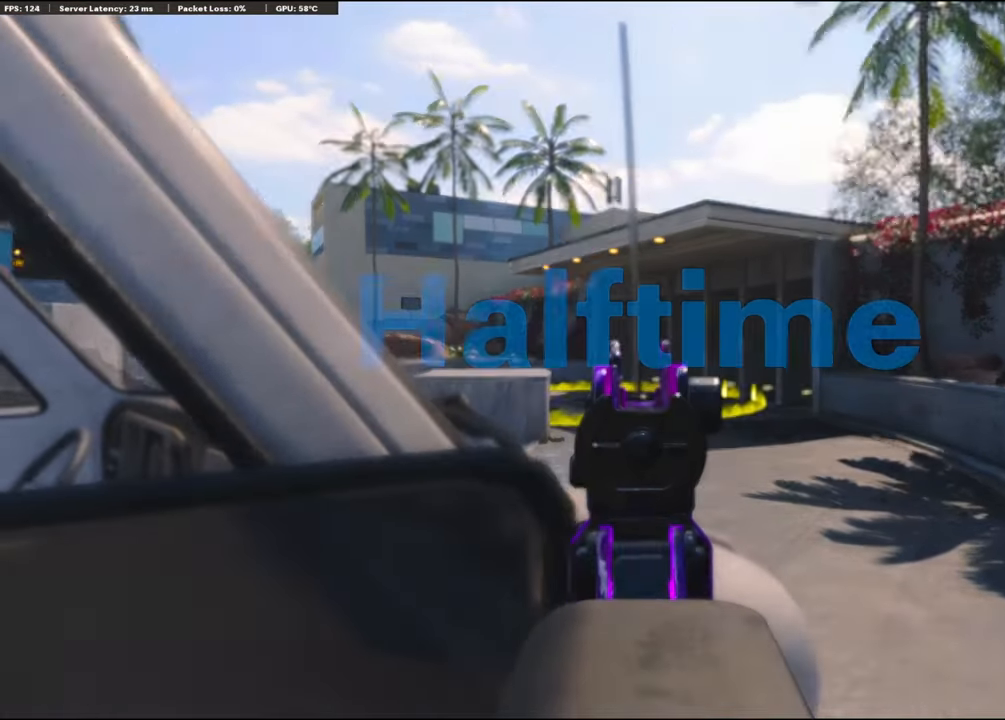
{"buttons": ["L1"], "left_stick": "right", "right_stick": "left", "events": [[166, "left_stick", "left"], [333, "left_stick", "center"], [466, "right_stick", "left"], [500, "left_stick", "right"]]}
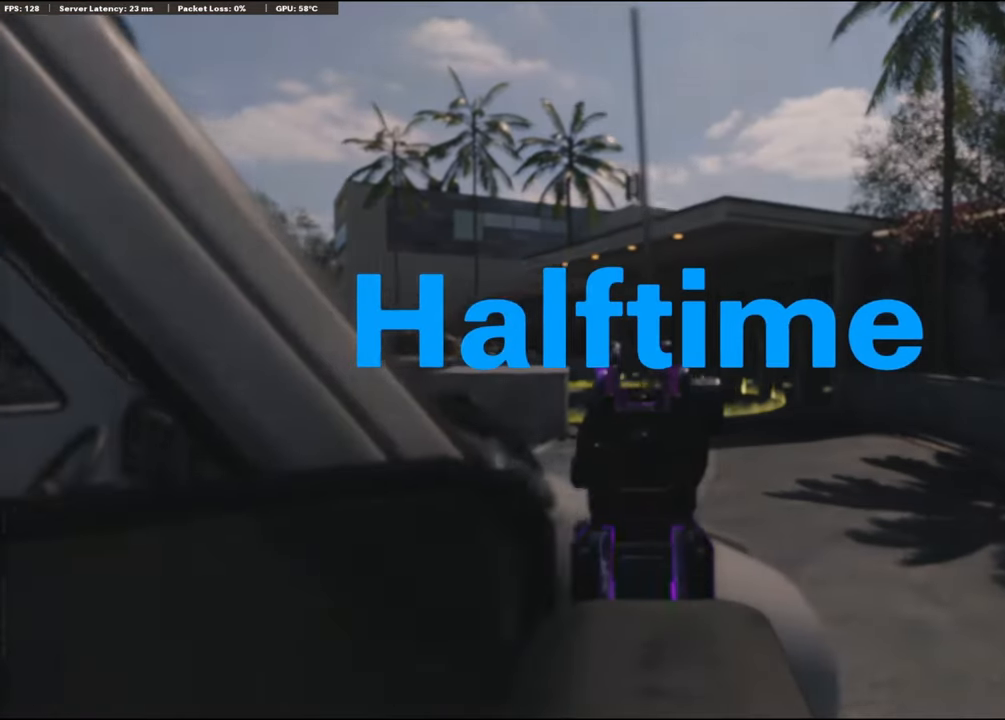
{"buttons": ["TOUCHPAD"], "left_stick": "center", "right_stick": "center", "events": [[16, "R1", "down"], [83, "right_stick", "center"], [233, "left_stick", "left"], [266, "right_stick", "up-left"], [300, "left_stick", "center"], [350, "right_stick", "center"], [400, "TOUCHPAD", "down"], [433, "R1", "up"], [500, "L1", "up"]]}
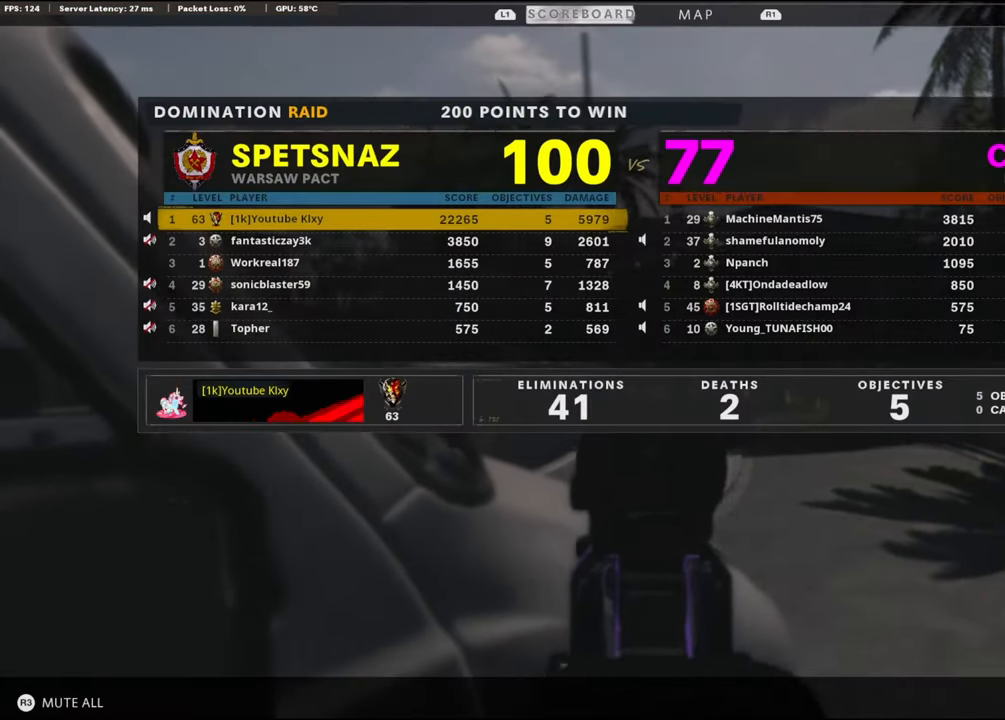
{"buttons": [], "left_stick": "center", "right_stick": "center", "events": [[16, "TOUCHPAD", "up"]]}
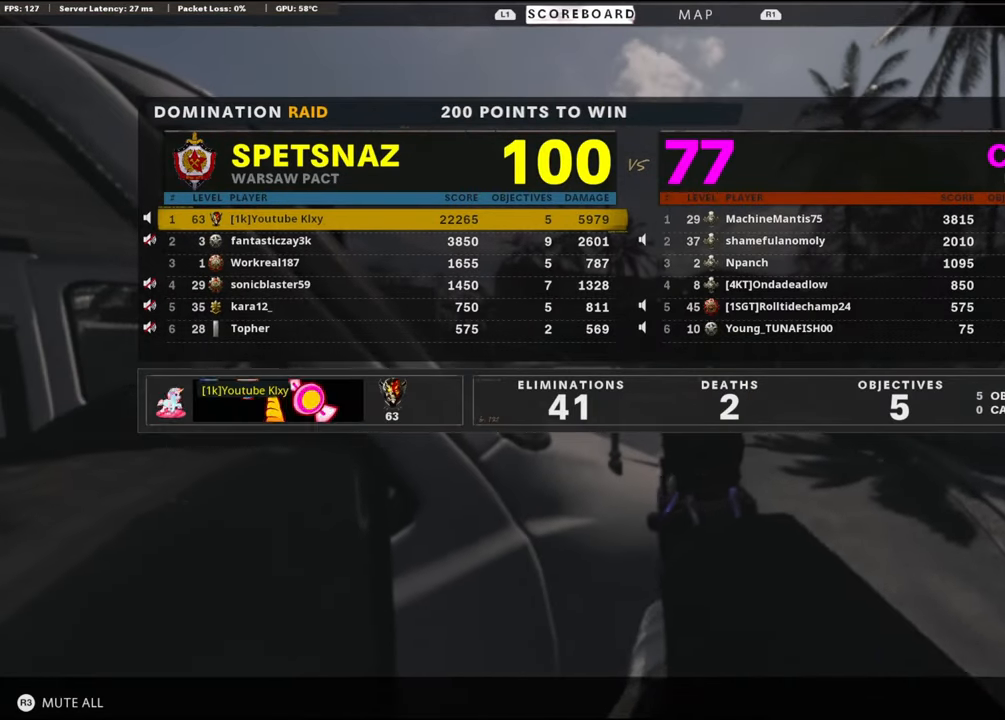
{"buttons": [], "left_stick": "center", "right_stick": "center", "events": []}
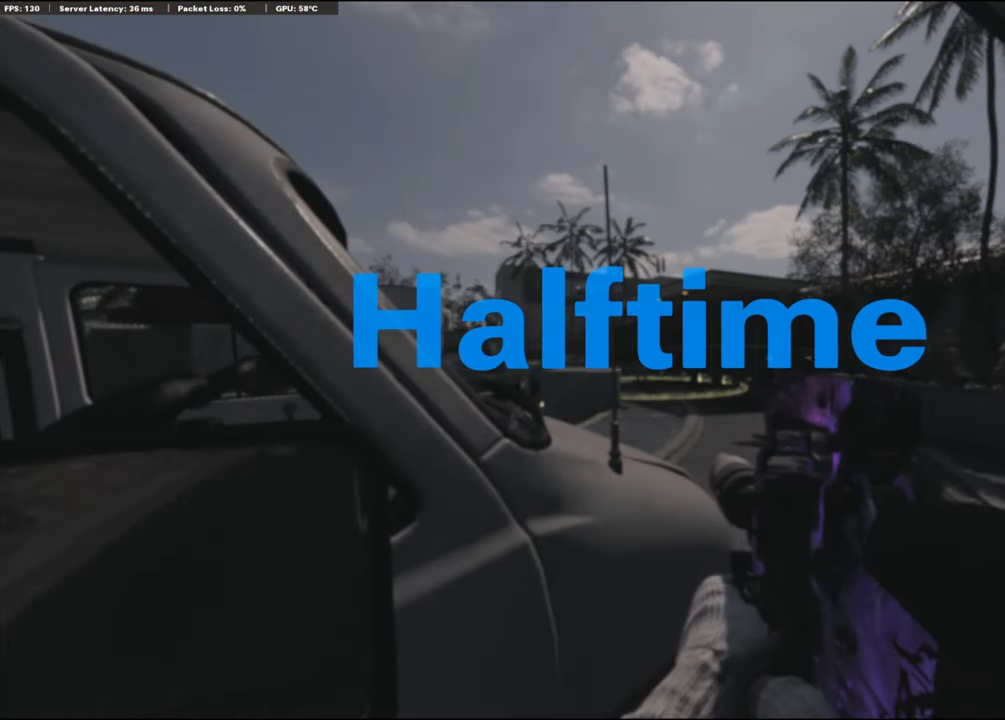
{"buttons": [], "left_stick": "center", "right_stick": "center", "events": [[166, "TOUCHPAD", "down"], [350, "TOUCHPAD", "up"]]}
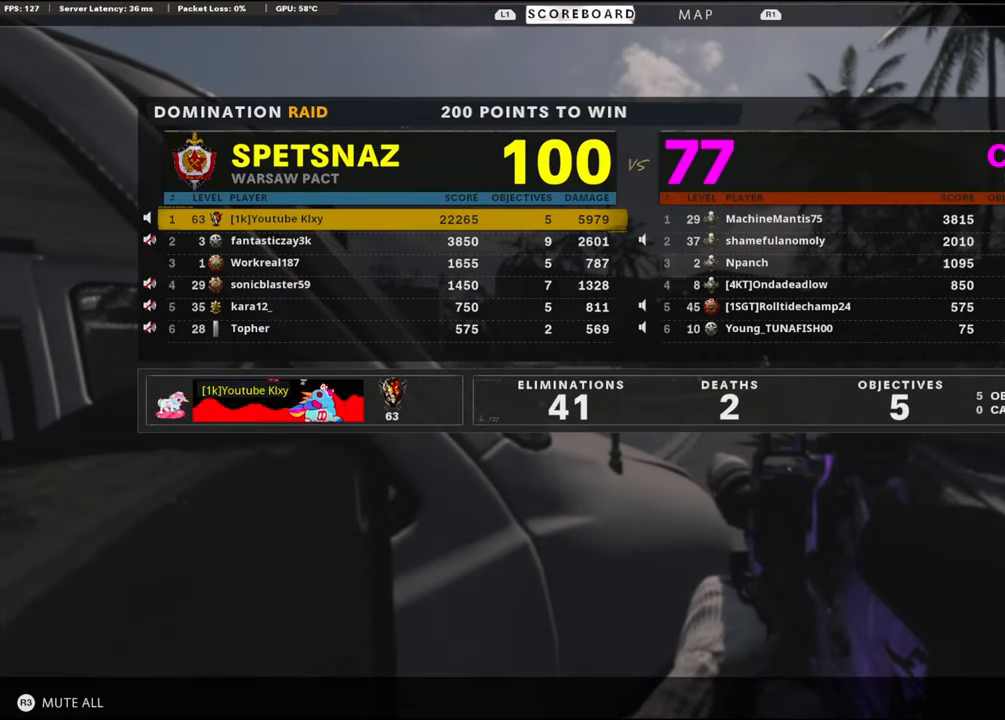
{"buttons": [], "left_stick": "center", "right_stick": "center", "events": []}
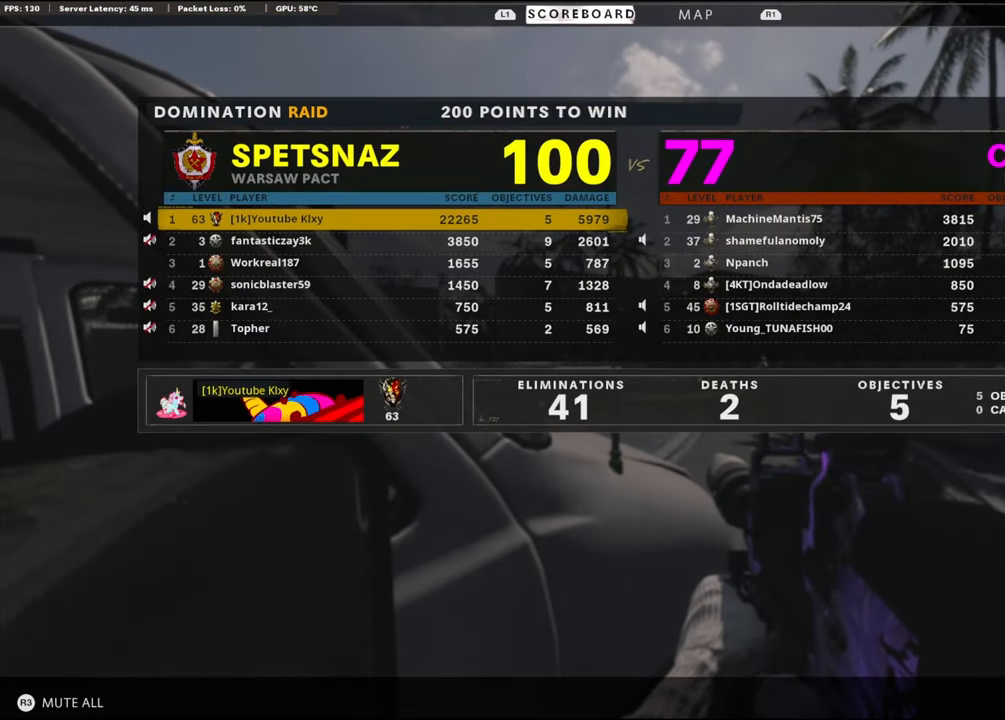
{"buttons": ["DPAD_DOWN"], "left_stick": "center", "right_stick": "center", "events": [[266, "DPAD_DOWN", "down"], [366, "DPAD_DOWN", "up"], [433, "DPAD_DOWN", "down"]]}
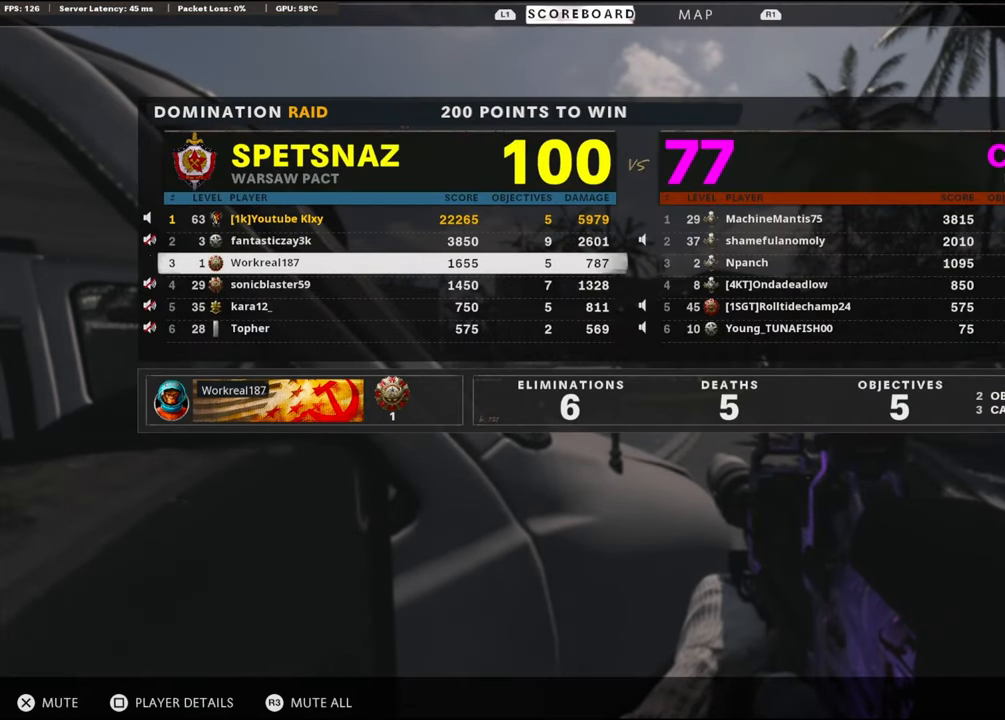
{"buttons": ["TOUCHPAD"], "left_stick": "center", "right_stick": "center", "events": [[16, "DPAD_DOWN", "up"], [33, "CROSS", "down"], [183, "CROSS", "up"], [366, "TOUCHPAD", "down"]]}
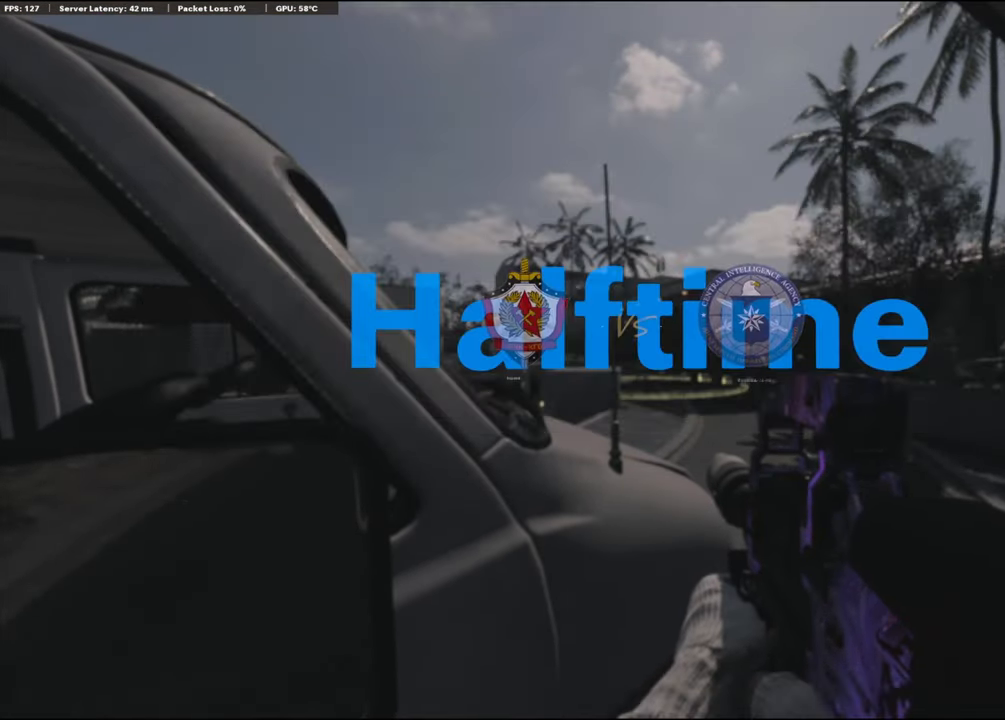
{"buttons": [], "left_stick": "center", "right_stick": "center", "events": [[66, "TOUCHPAD", "up"]]}